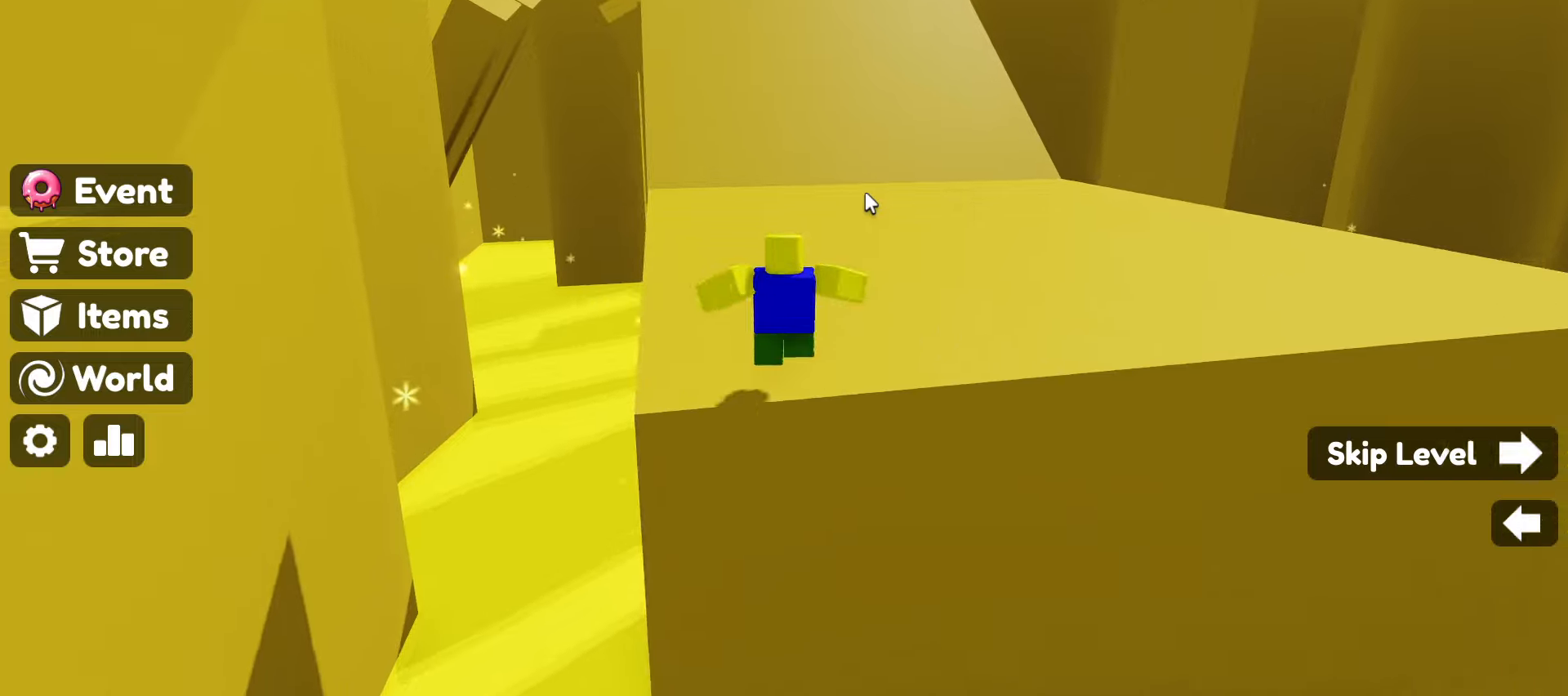
Gameplay with keyboard and mouse; each line is a JSON object with the keys and mouse buttons held at the frame after it. "events" lists presses ("down") and releases ("up") of ".", "/", "0", "1", "2", "3", "4", "5", "6", "7", "8", "9", "a", "alt_l", "alt_r", "b", "backslash", "backspace", "c", "caps_lock", "comma", "ctrl_l", "ctrl_r", "d", "e", "equals", "escape", "f", "f1", "f10", "f11", "f12", "f2", "f3", "f4", "f5", "f6", "f7", "f8", "f9", "g", "h", "i", "j", "k", "l", "lbracket", "m", "minus", "n", "o", "p", "q", "quote", "r", "rbracket", "return", "s", "semicolon", "shift_l", "shift_r", "space", "super", "t", "tab", "tilde", "u", "v", "w", "x", "y", "z", "mouse_left", "mouse_wheel" and "mouse_right" between this image and that frame as [ms after this image, input, new state], when the widget could be followed in between. "mouse_left", "mouse_wheel", "mouse_right" = the "left", "wheel", "right" buttons of the "mouse" list. No other keys are recorded. "wheel" means that the mouse wheel is clicked or scrolled. Not read: mouse_move.
{"keys": ["w"], "mouse": ["right"], "events": [[300, "space", "up"]]}
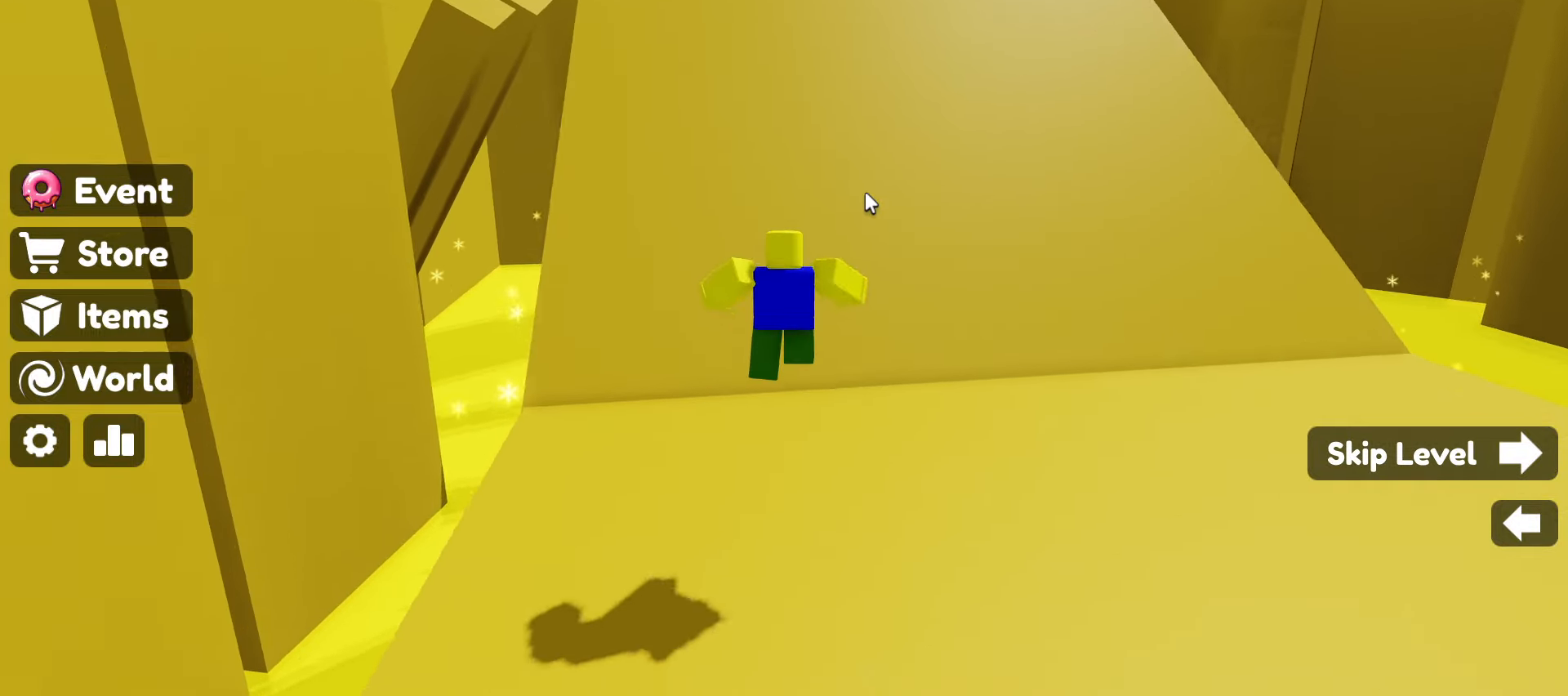
{"keys": ["w"], "mouse": ["right"], "events": []}
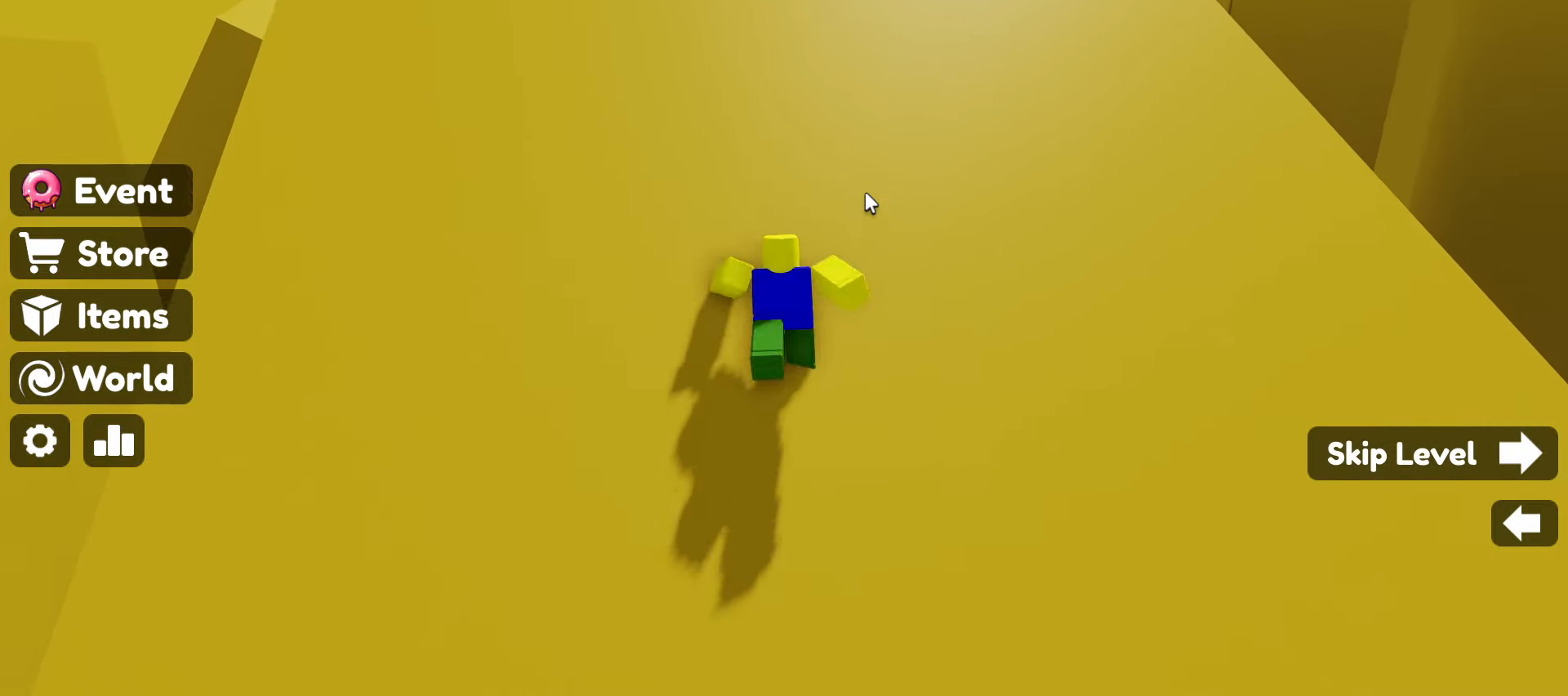
{"keys": ["w"], "mouse": ["right"], "events": []}
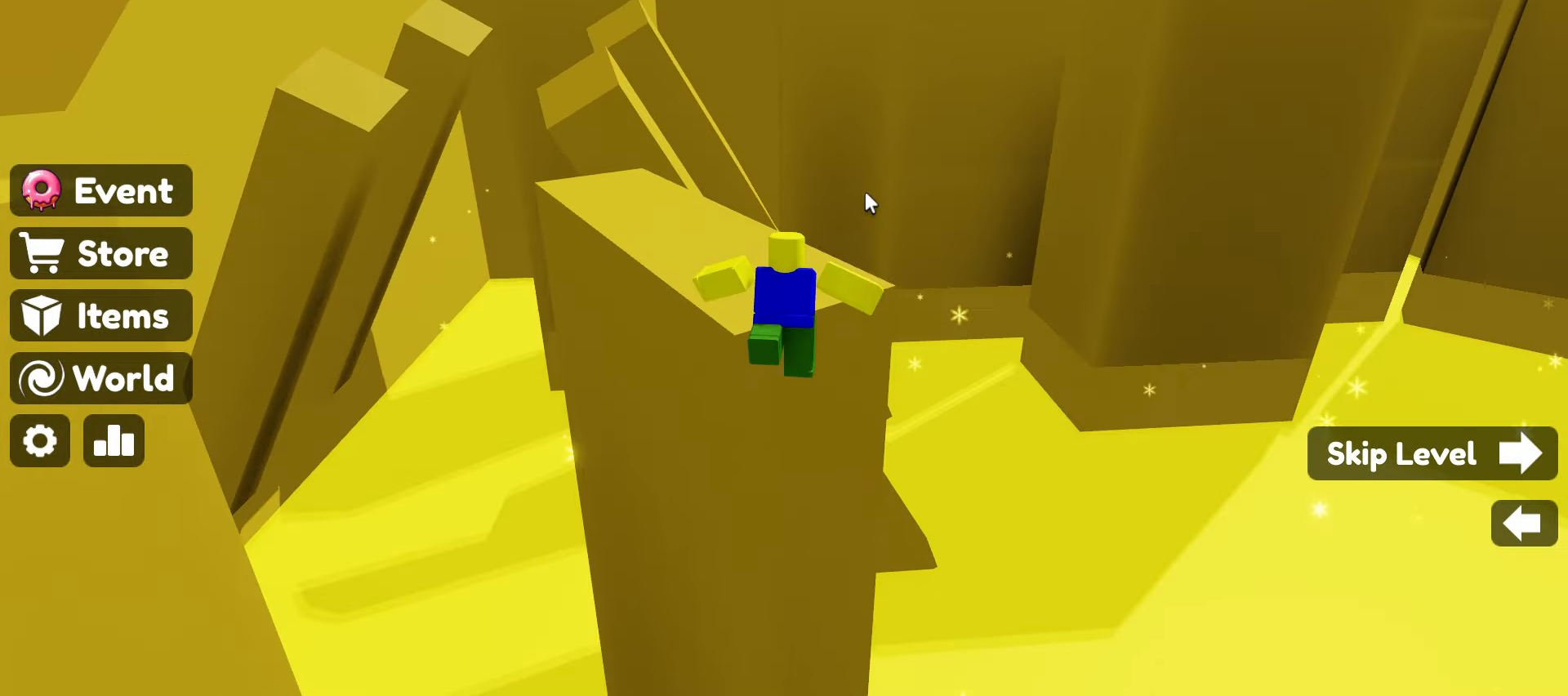
{"keys": ["w"], "mouse": ["right"], "events": []}
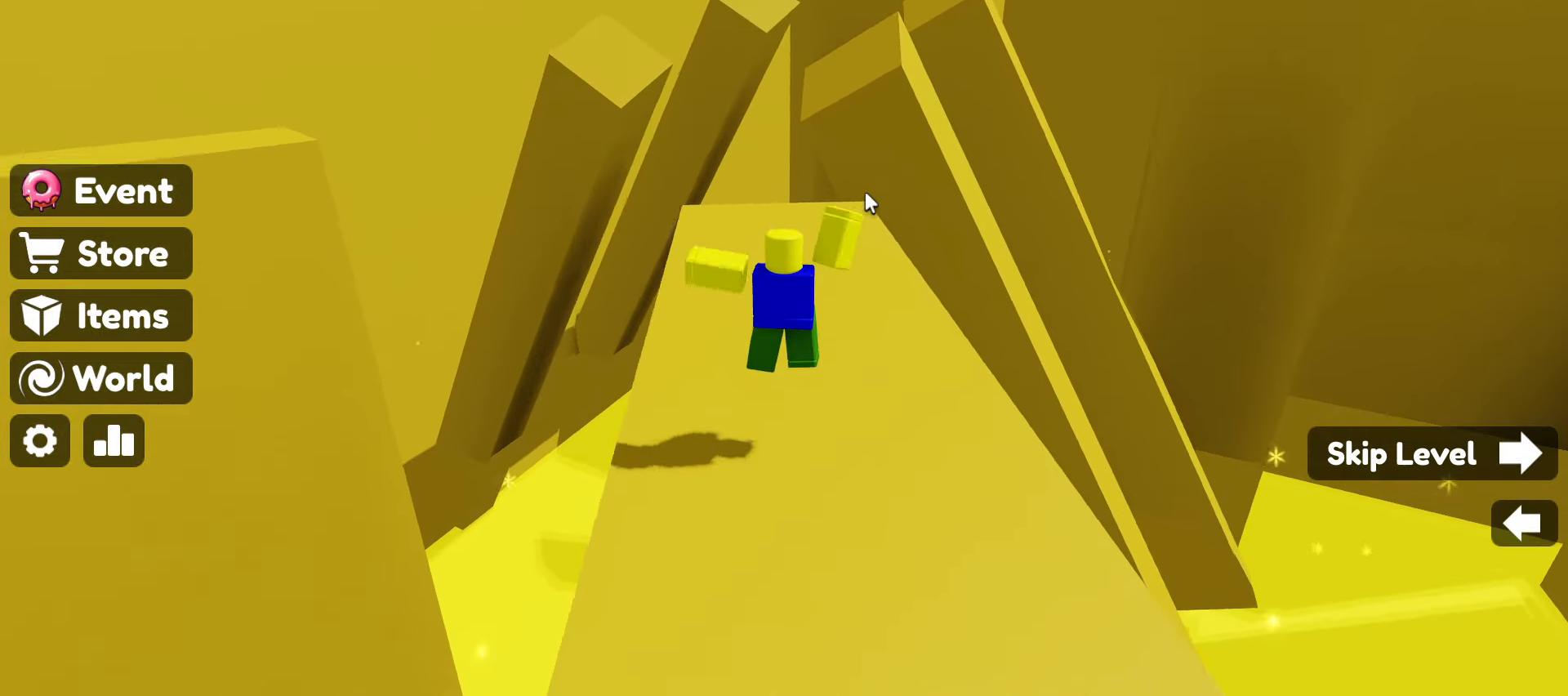
{"keys": ["w"], "mouse": ["right"], "events": [[367, "space", "down"], [500, "space", "up"]]}
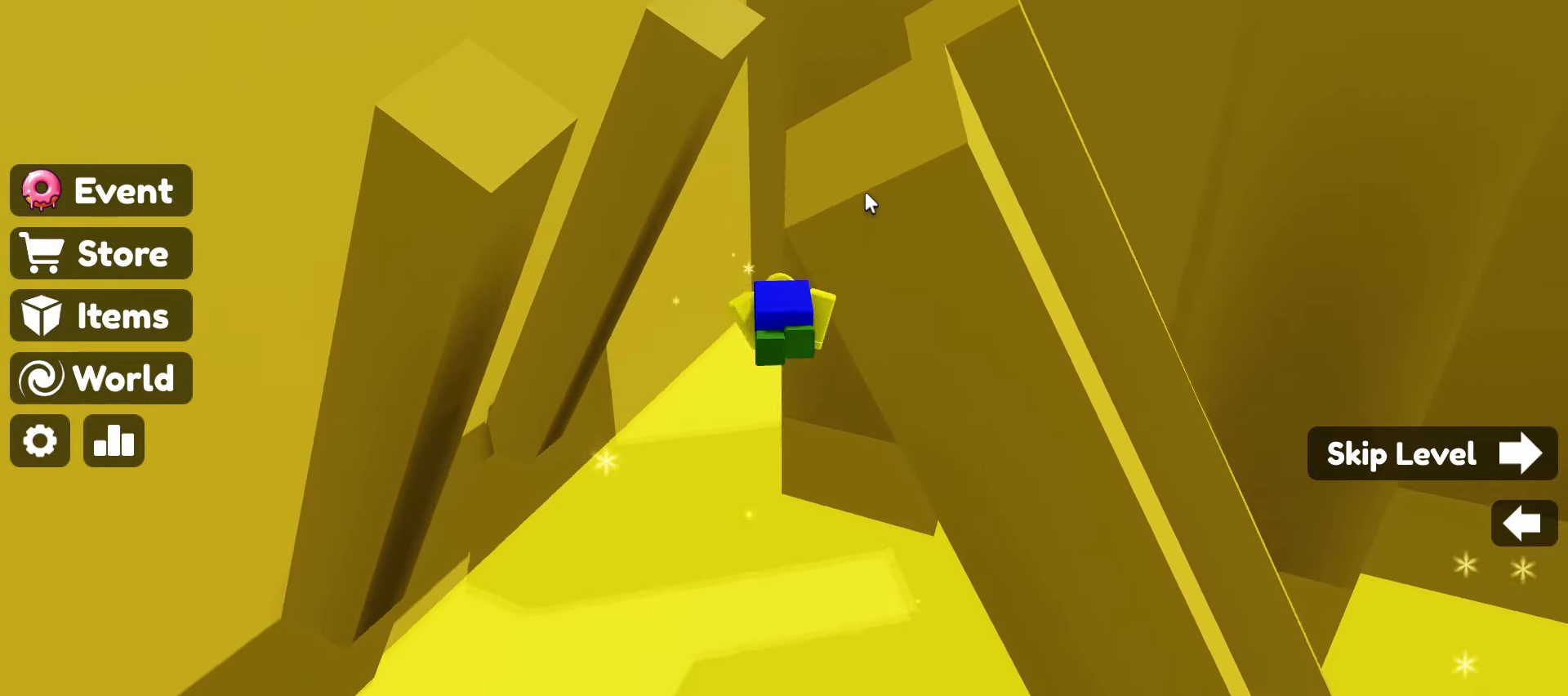
{"keys": ["space", "w"], "mouse": ["right"], "events": [[417, "space", "down"]]}
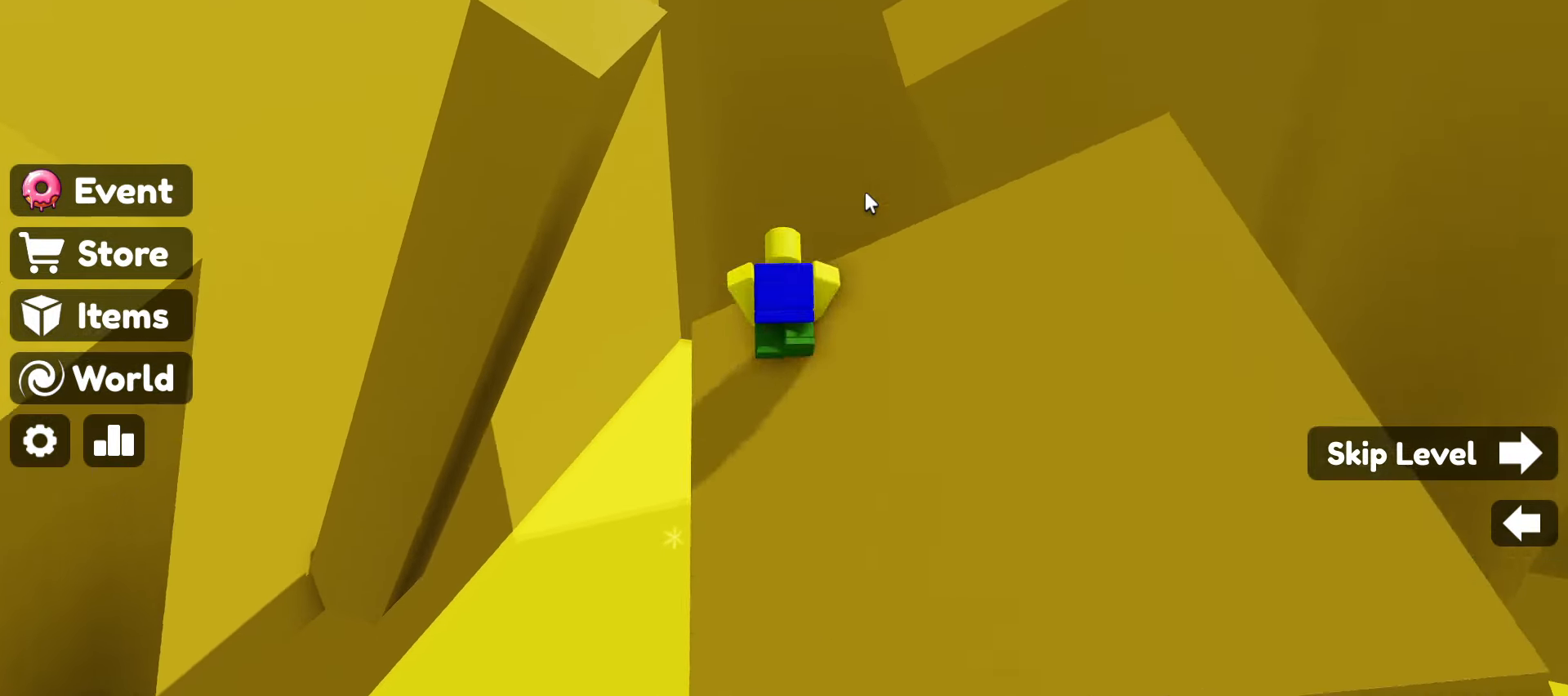
{"keys": ["w"], "mouse": ["right"], "events": [[250, "space", "up"]]}
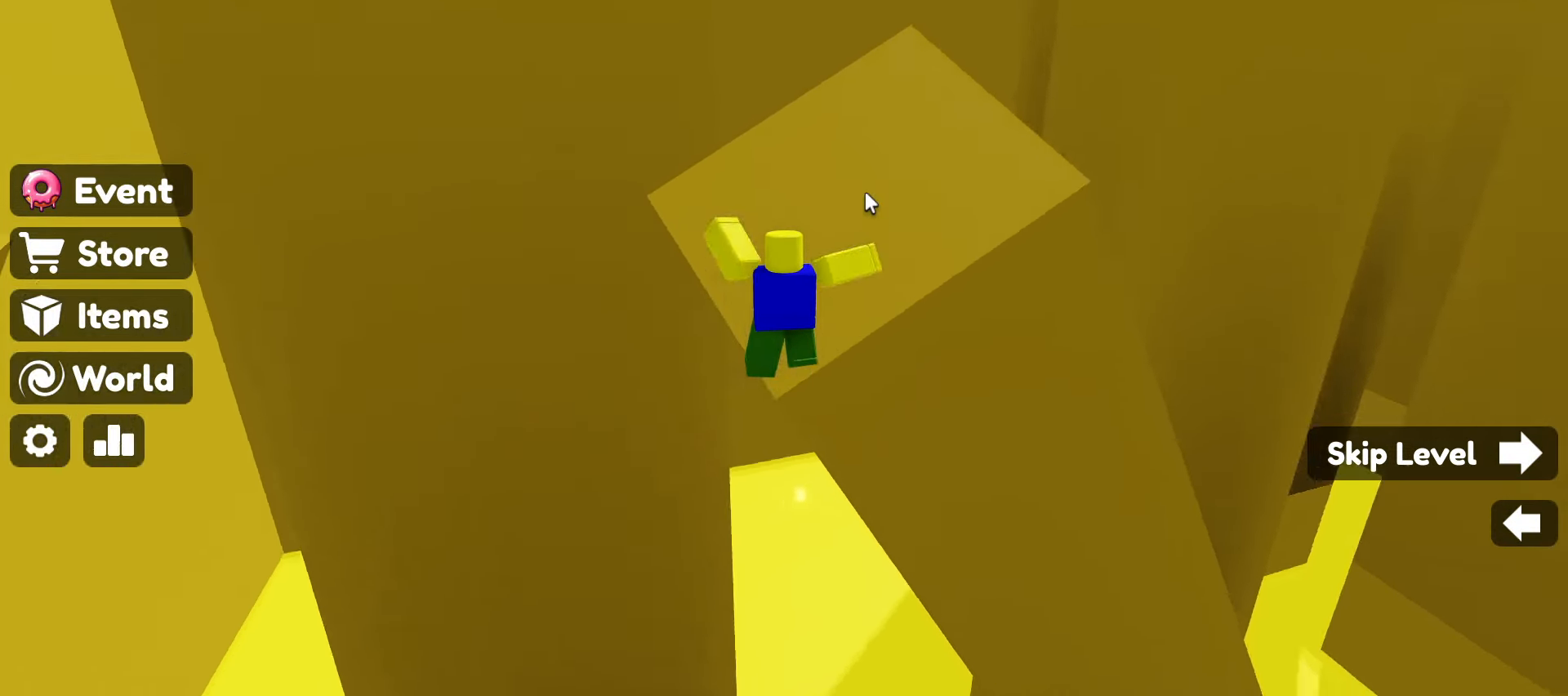
{"keys": ["space", "w"], "mouse": ["right"], "events": [[267, "space", "down"]]}
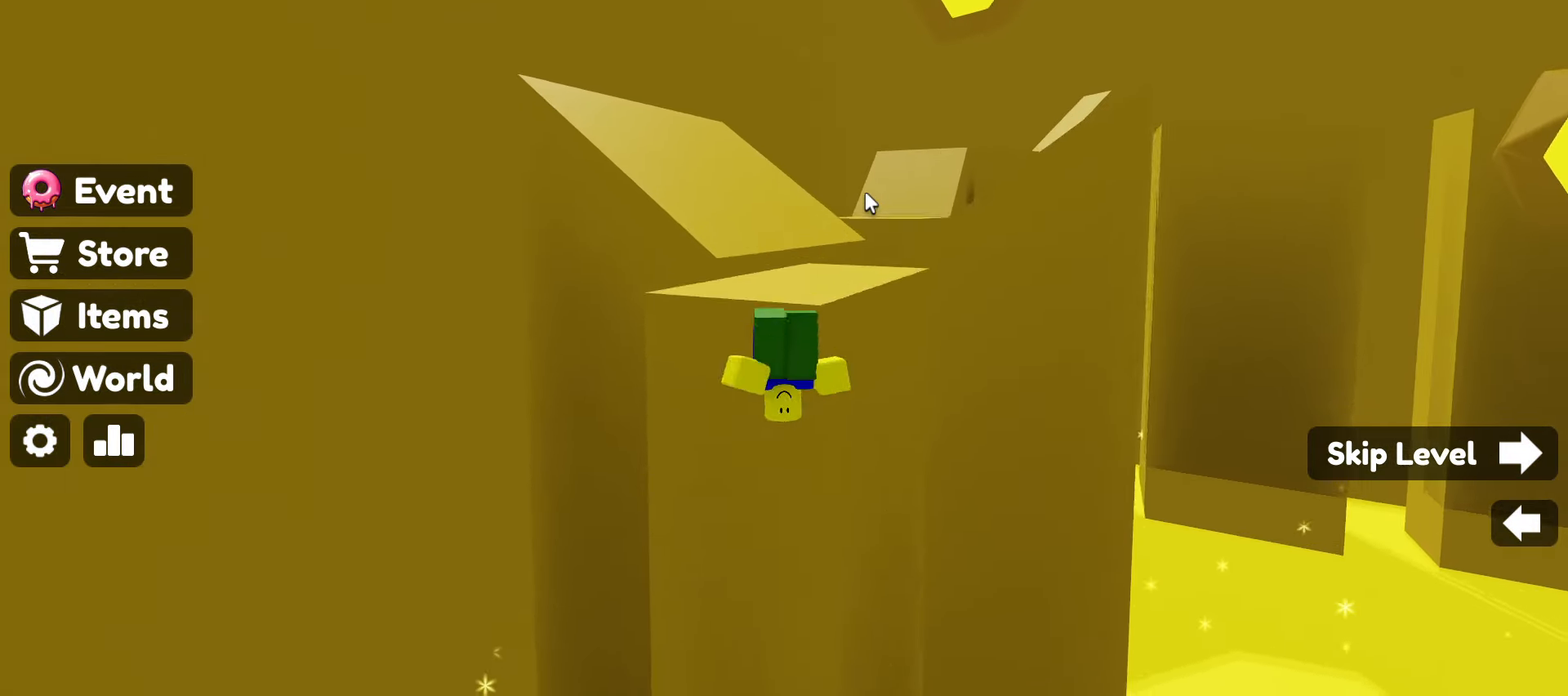
{"keys": ["w"], "mouse": ["right"], "events": [[334, "space", "up"]]}
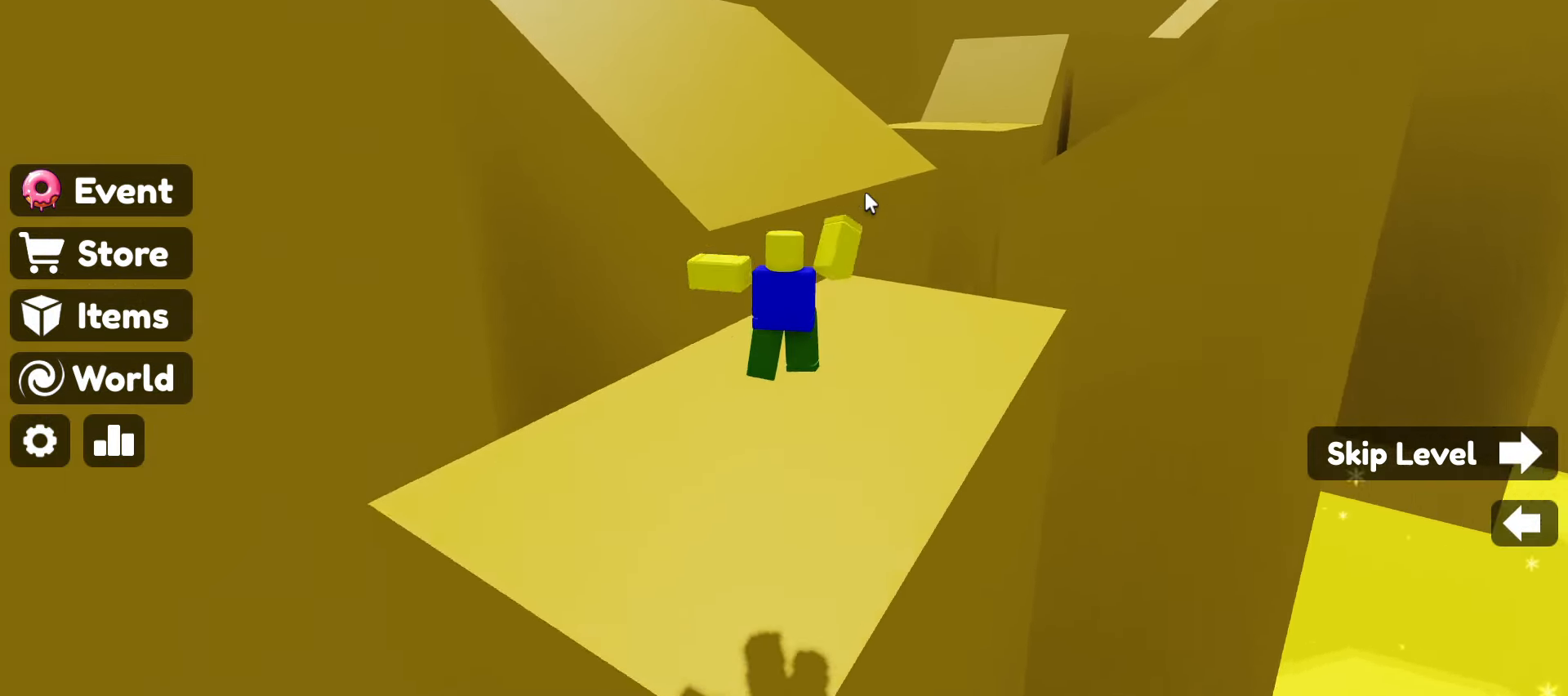
{"keys": ["w"], "mouse": ["right"], "events": [[167, "space", "down"], [300, "space", "up"]]}
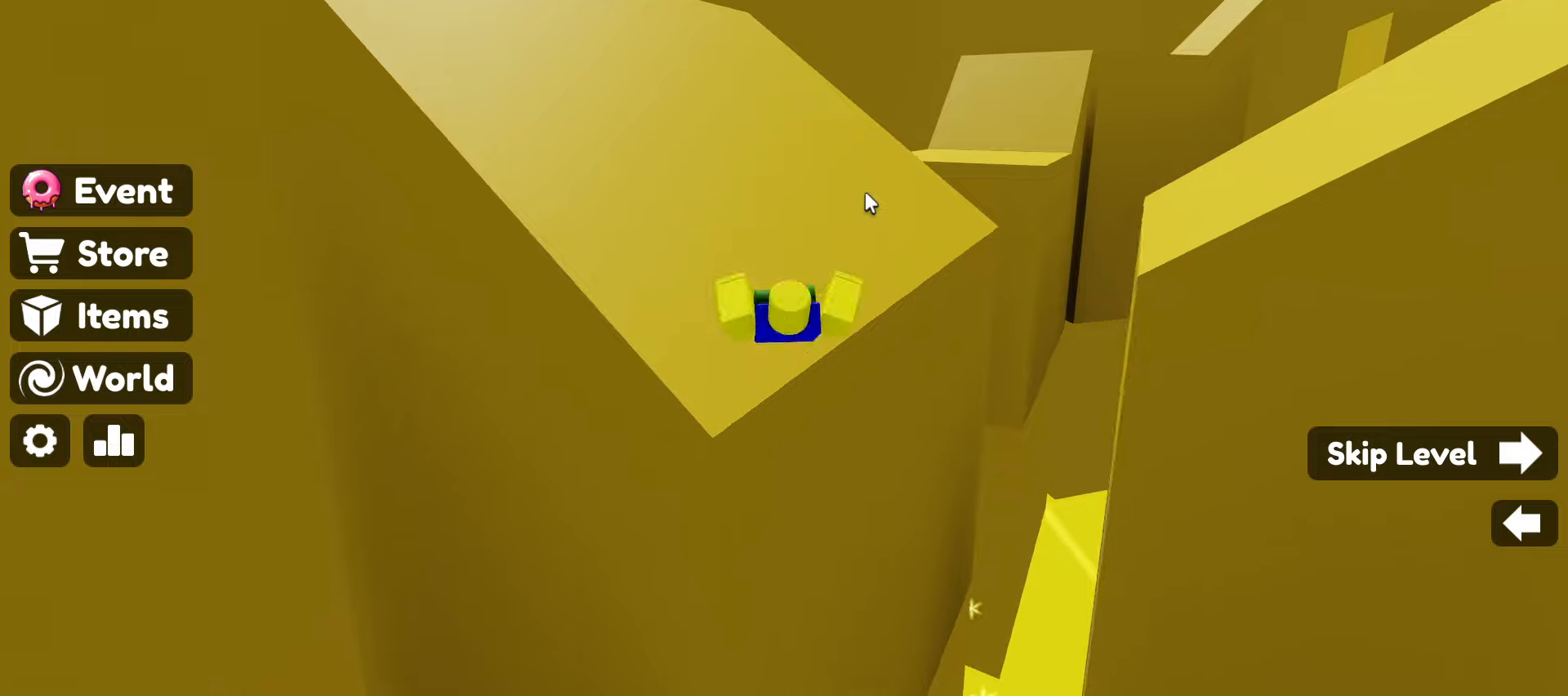
{"keys": ["w"], "mouse": ["right"], "events": []}
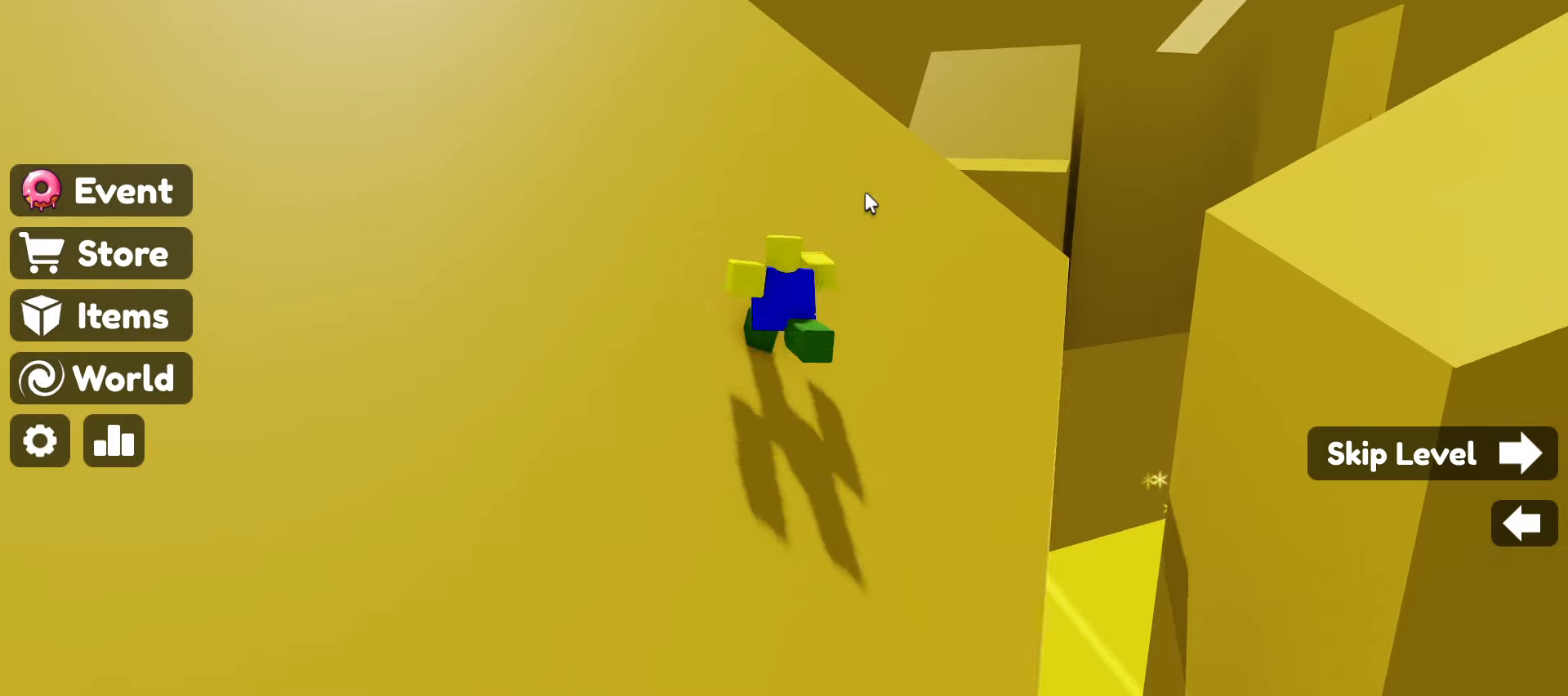
{"keys": ["w"], "mouse": ["right"], "events": []}
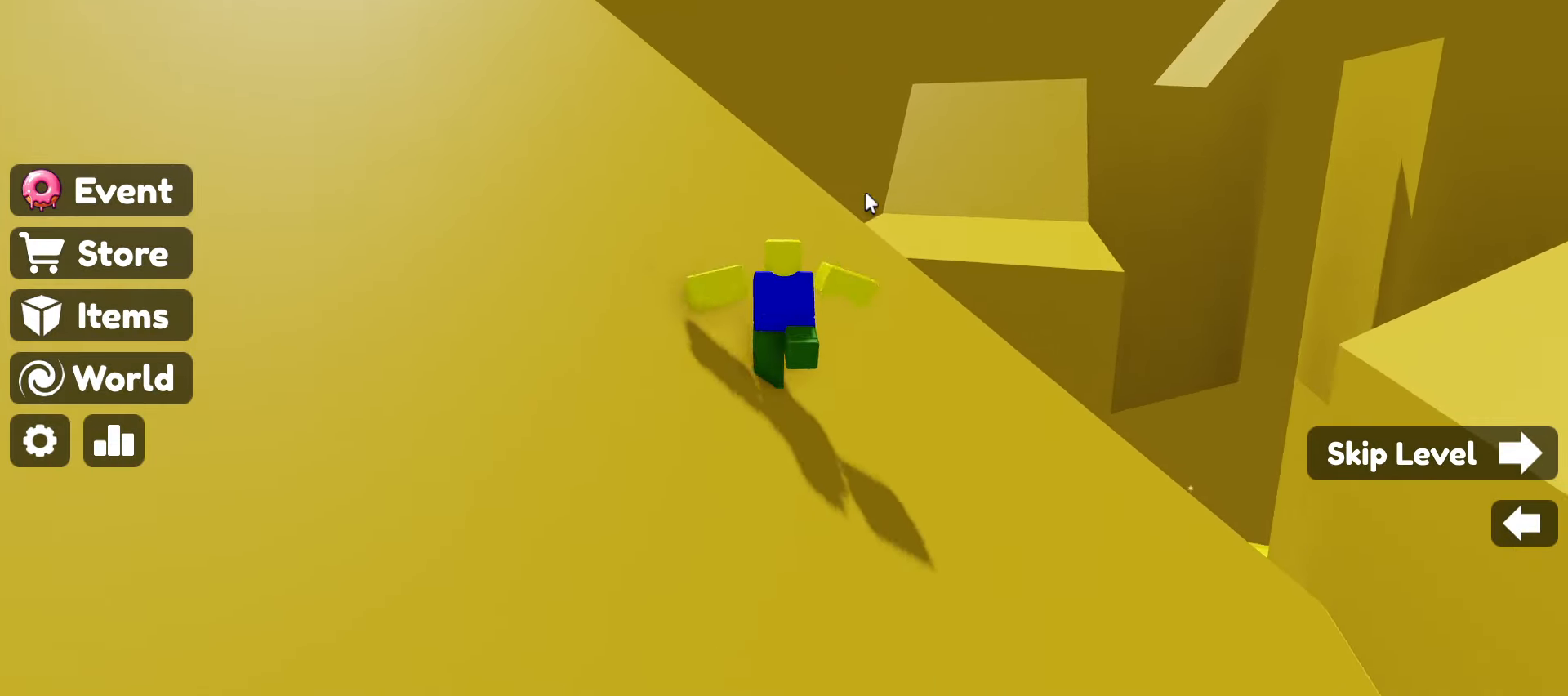
{"keys": ["w"], "mouse": ["right"], "events": [[150, "space", "down"], [350, "space", "up"]]}
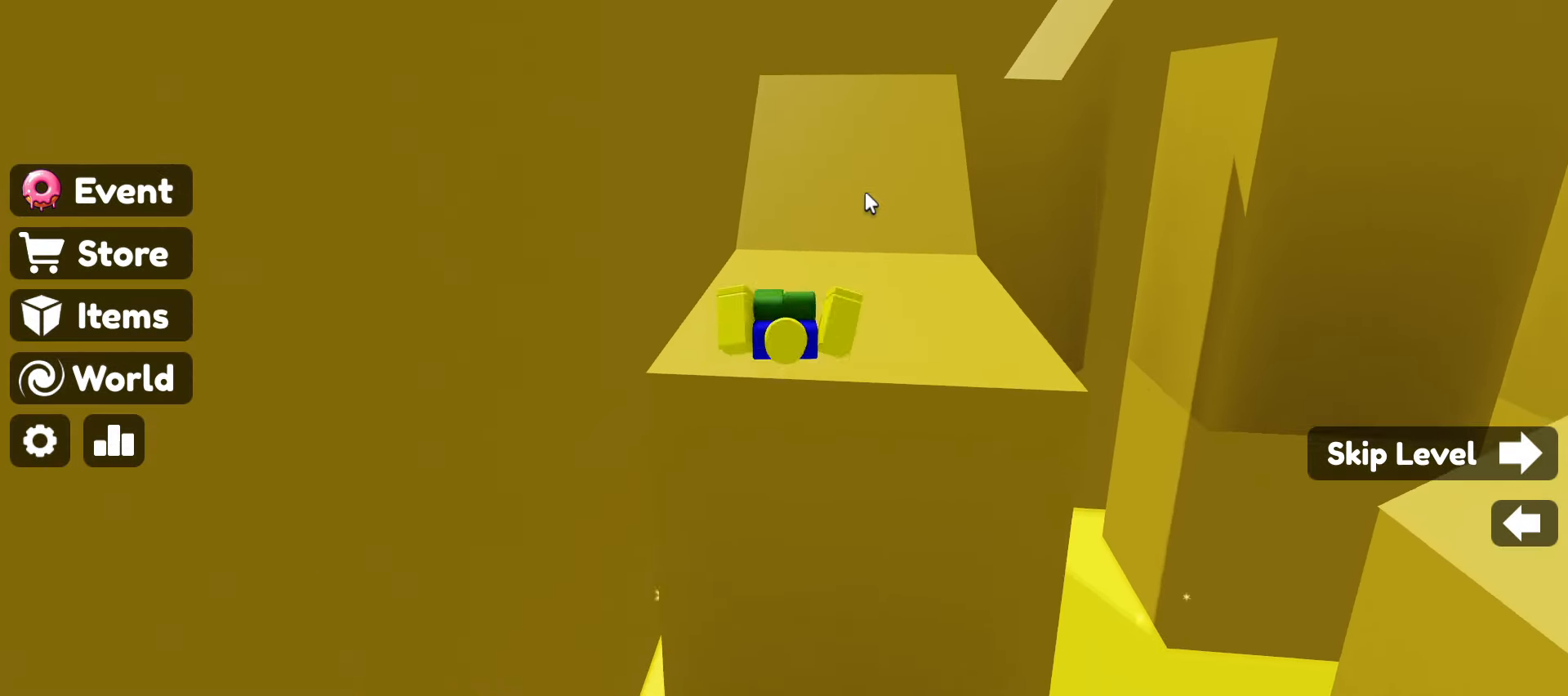
{"keys": ["space", "w"], "mouse": ["right"], "events": [[450, "space", "down"]]}
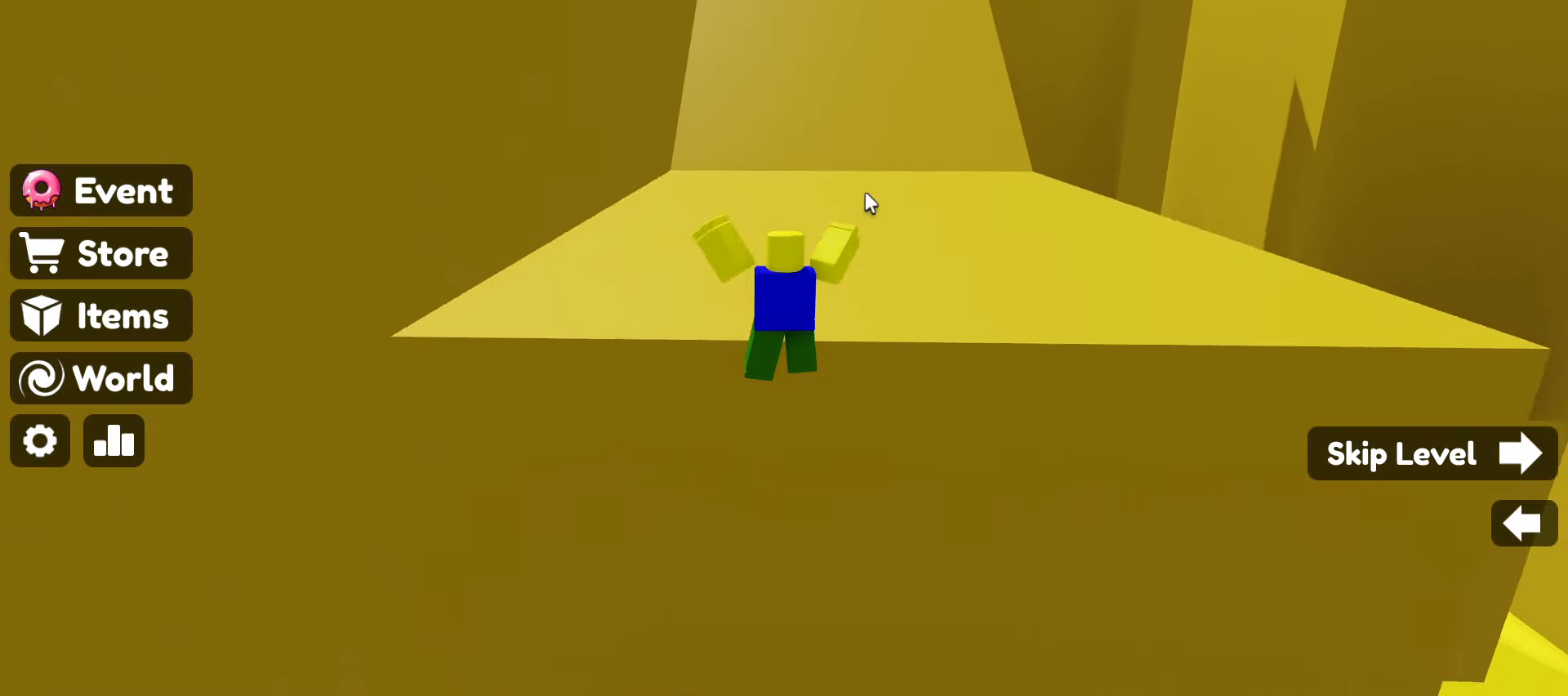
{"keys": ["space", "w"], "mouse": ["right"], "events": []}
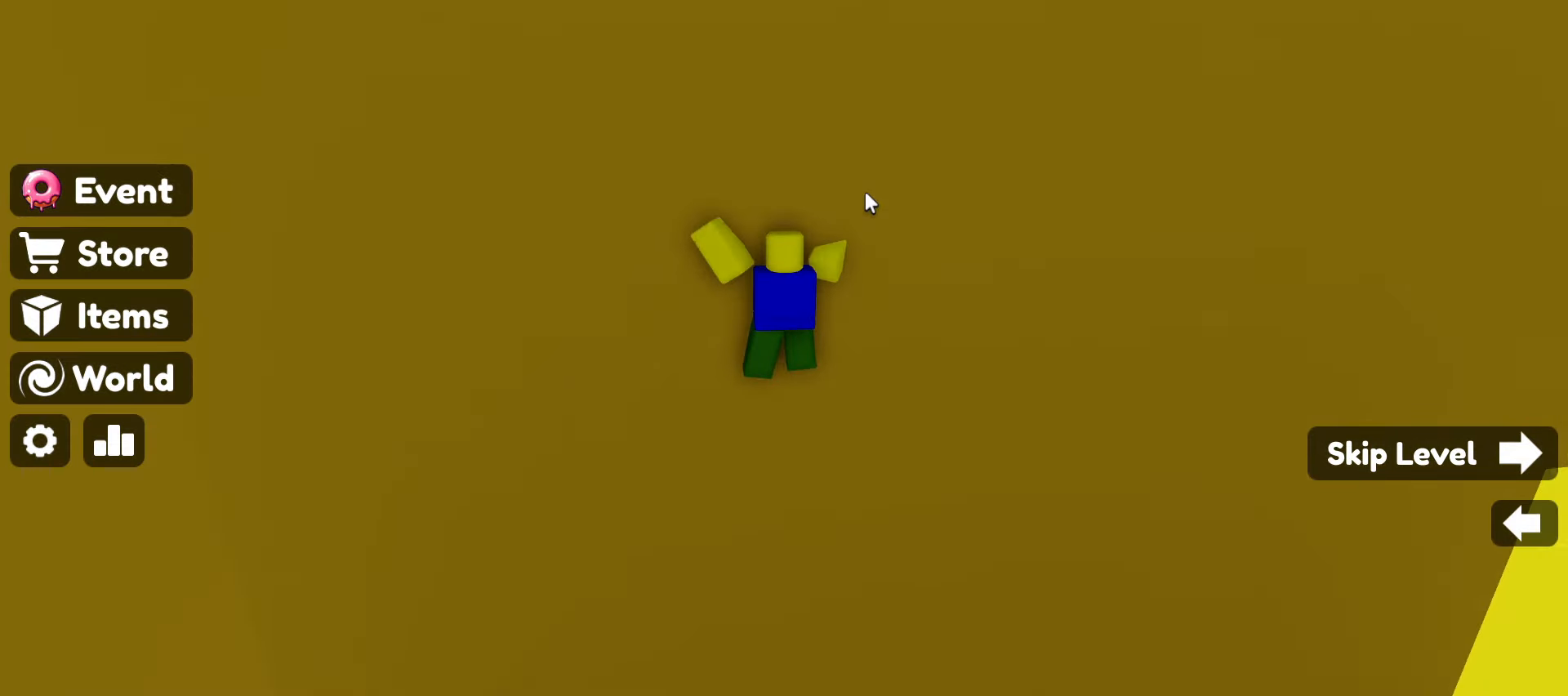
{"keys": [], "mouse": [], "events": [[116, "space", "up"], [250, "w", "up"], [300, "mouse_right", "up"]]}
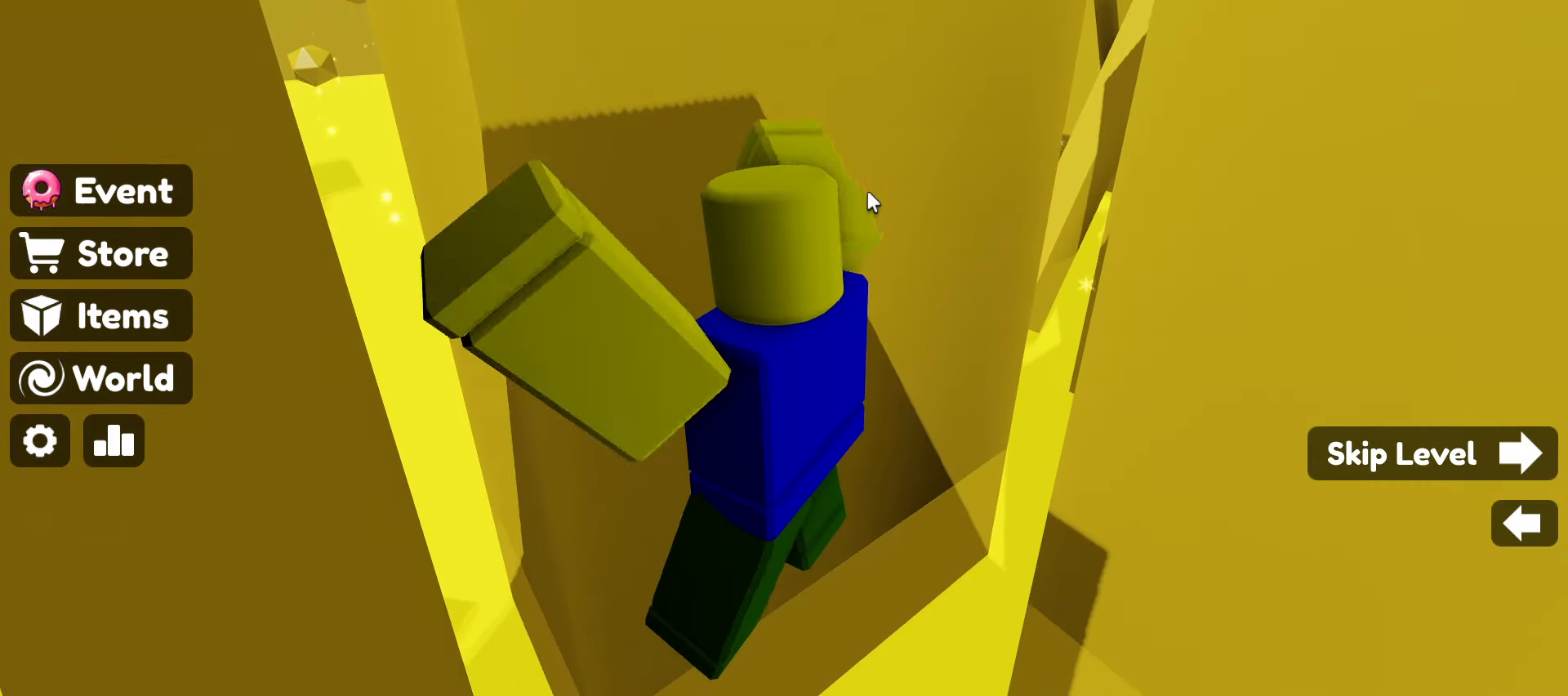
{"keys": [], "mouse": [], "events": []}
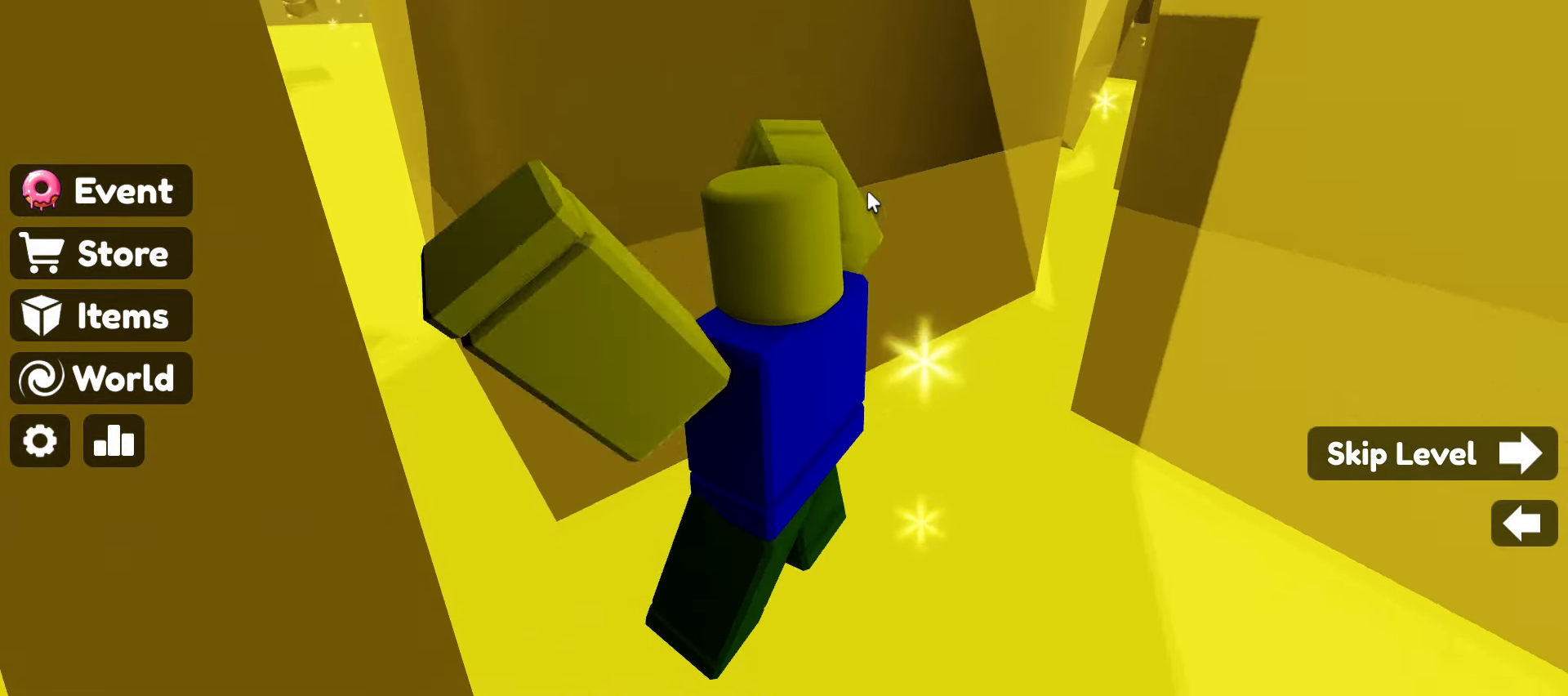
{"keys": [], "mouse": [], "events": []}
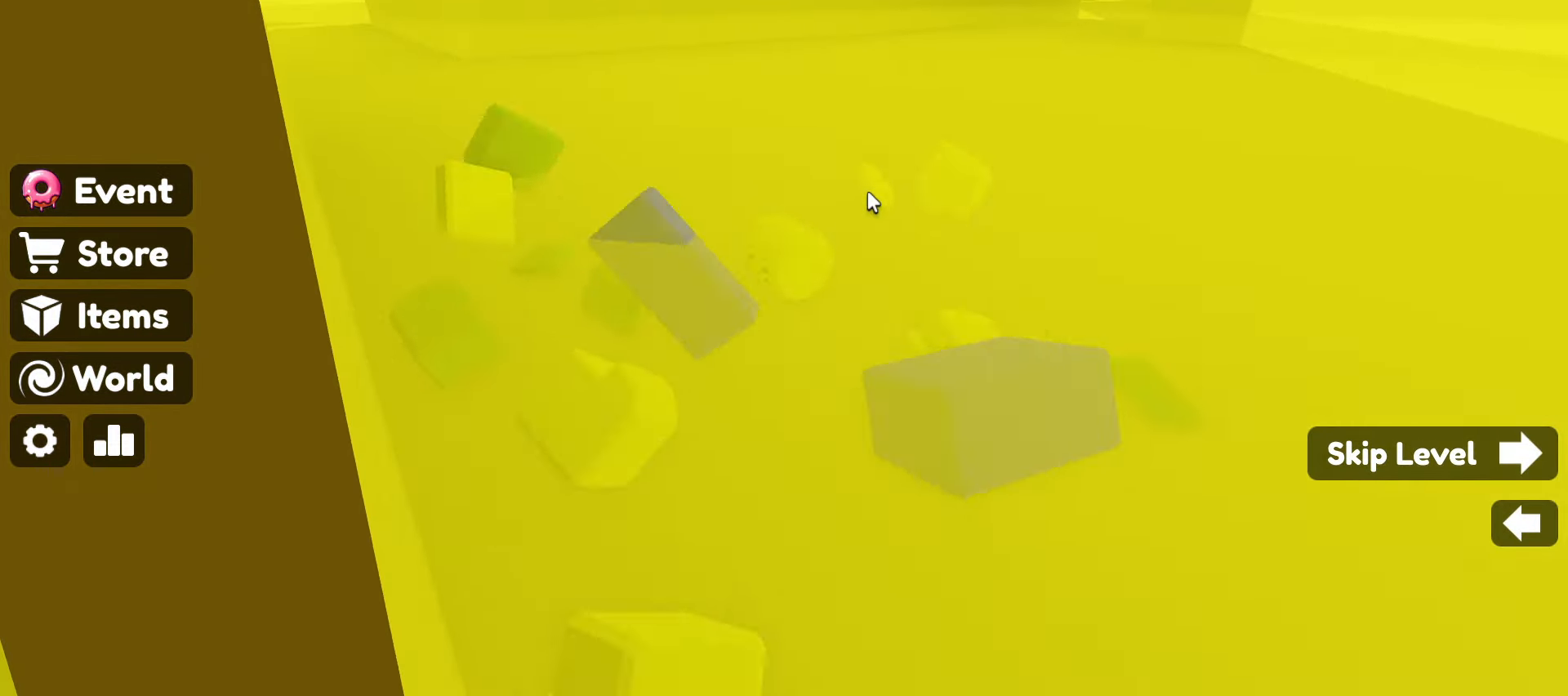
{"keys": [], "mouse": [], "events": []}
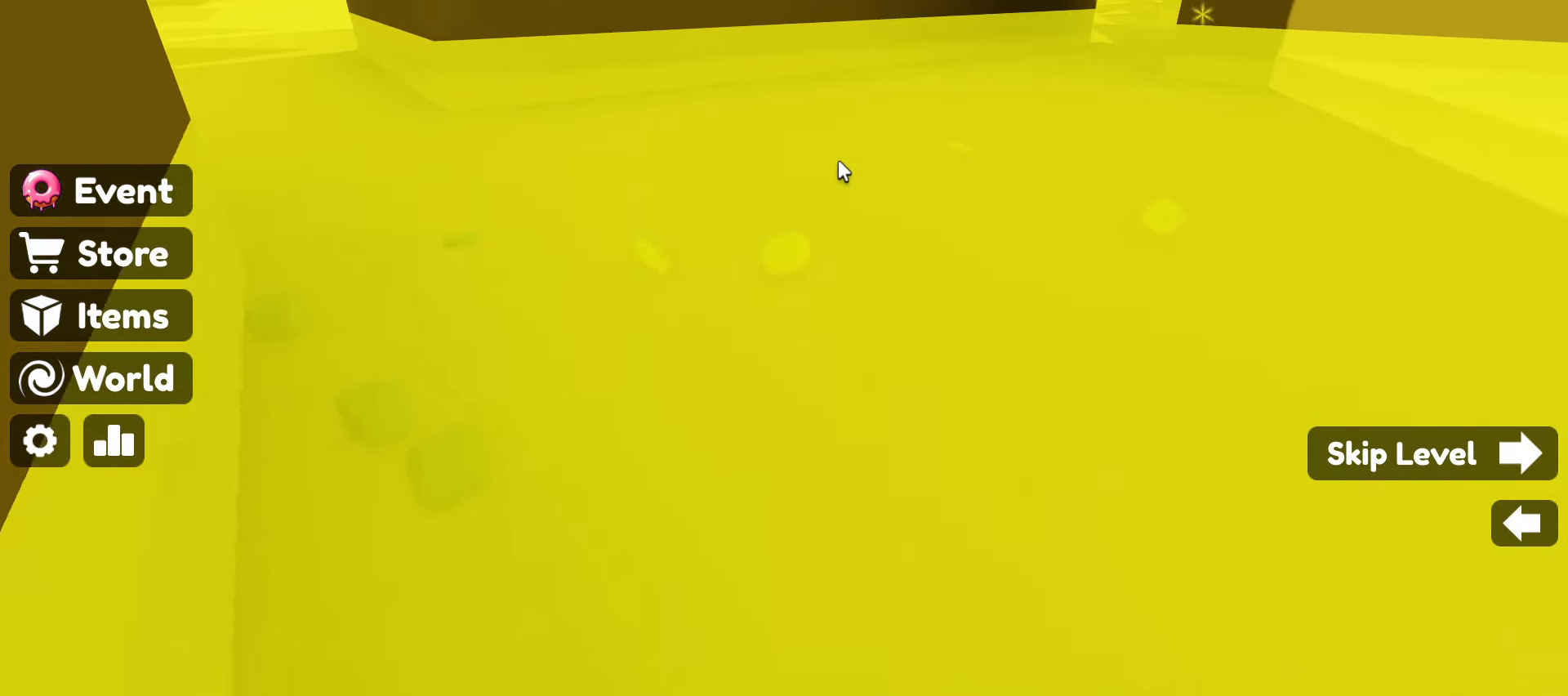
{"keys": [], "mouse": [], "events": []}
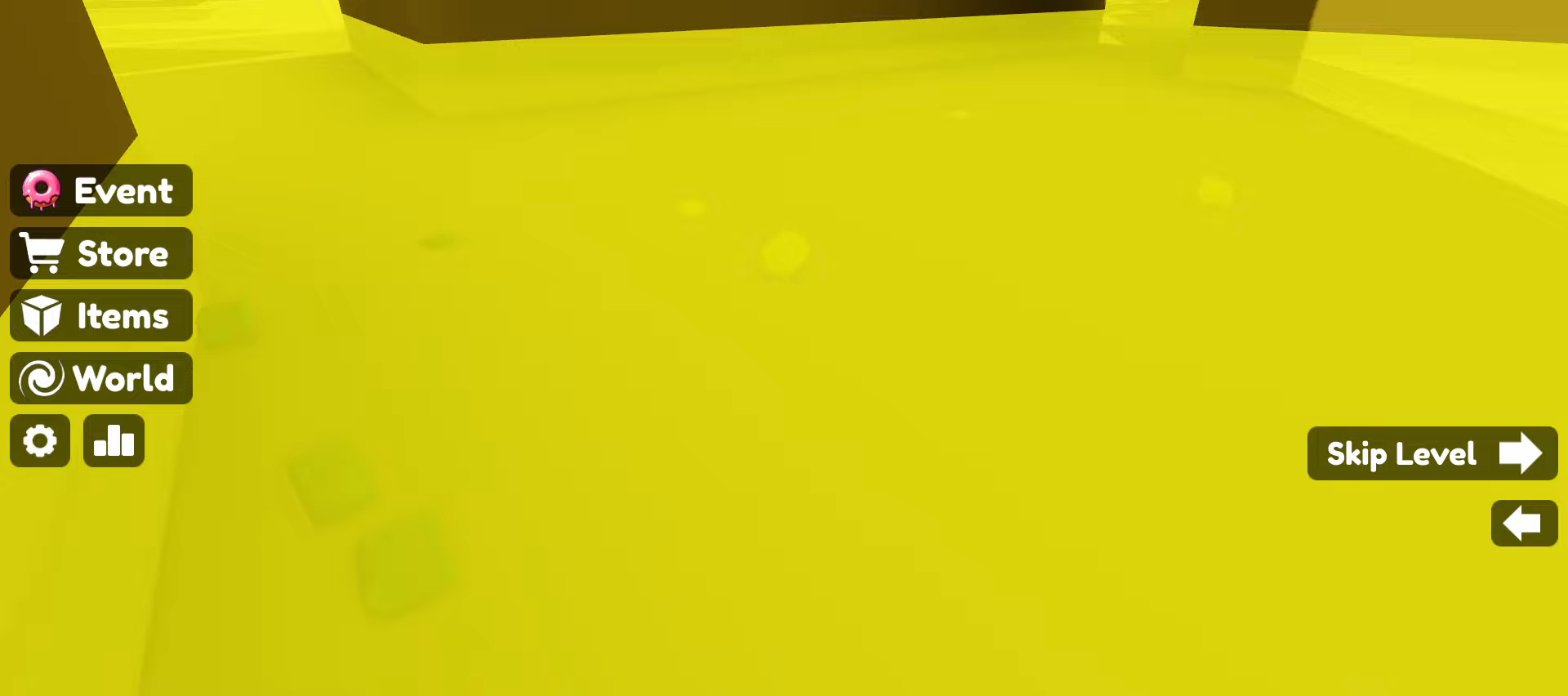
{"keys": [], "mouse": [], "events": []}
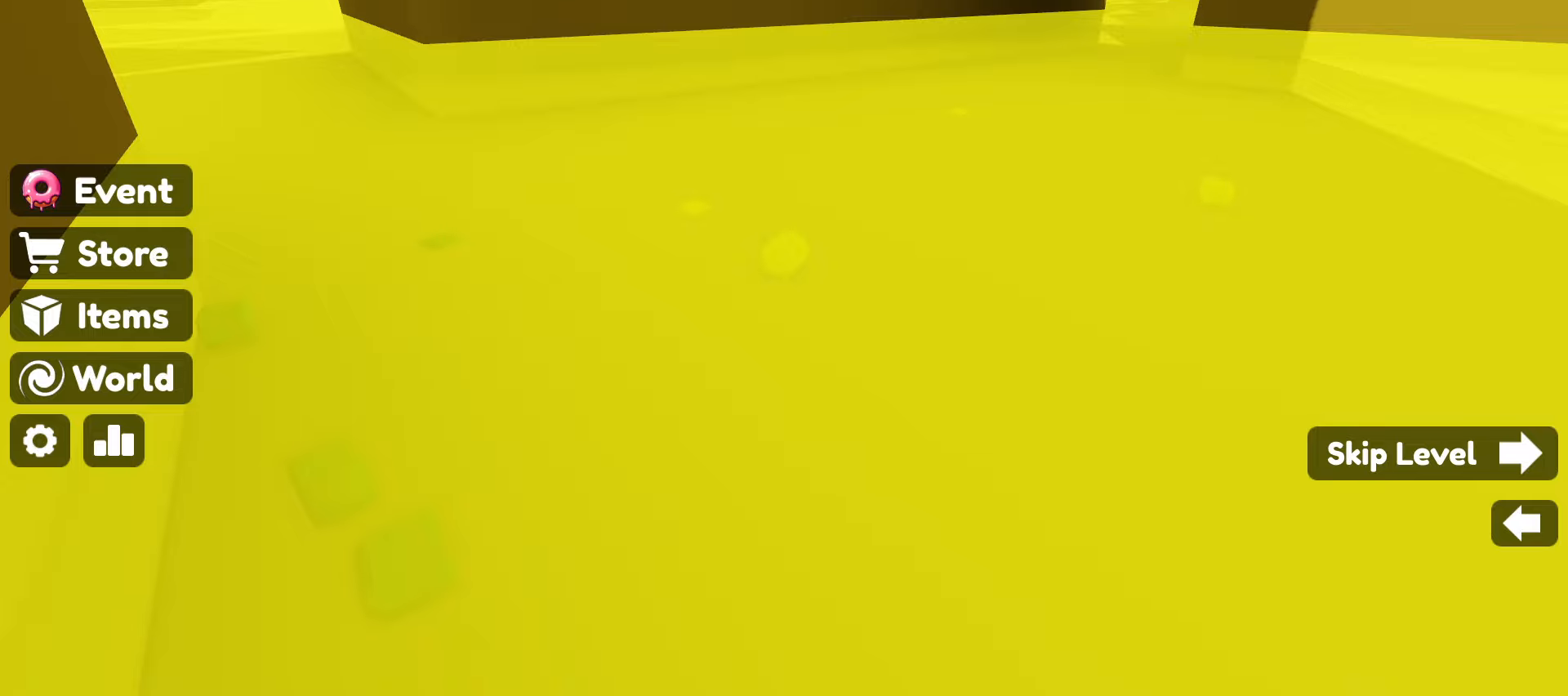
{"keys": [], "mouse": [], "events": []}
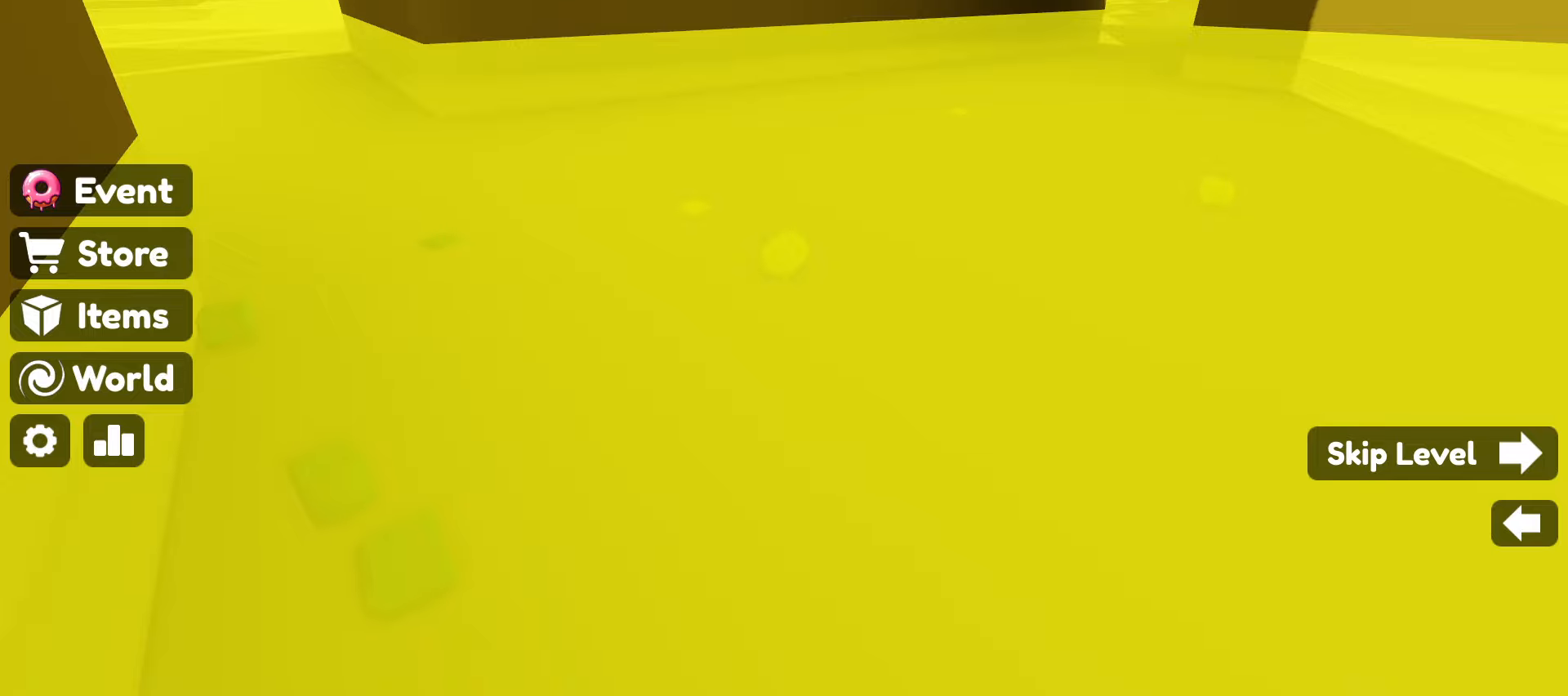
{"keys": [], "mouse": [], "events": []}
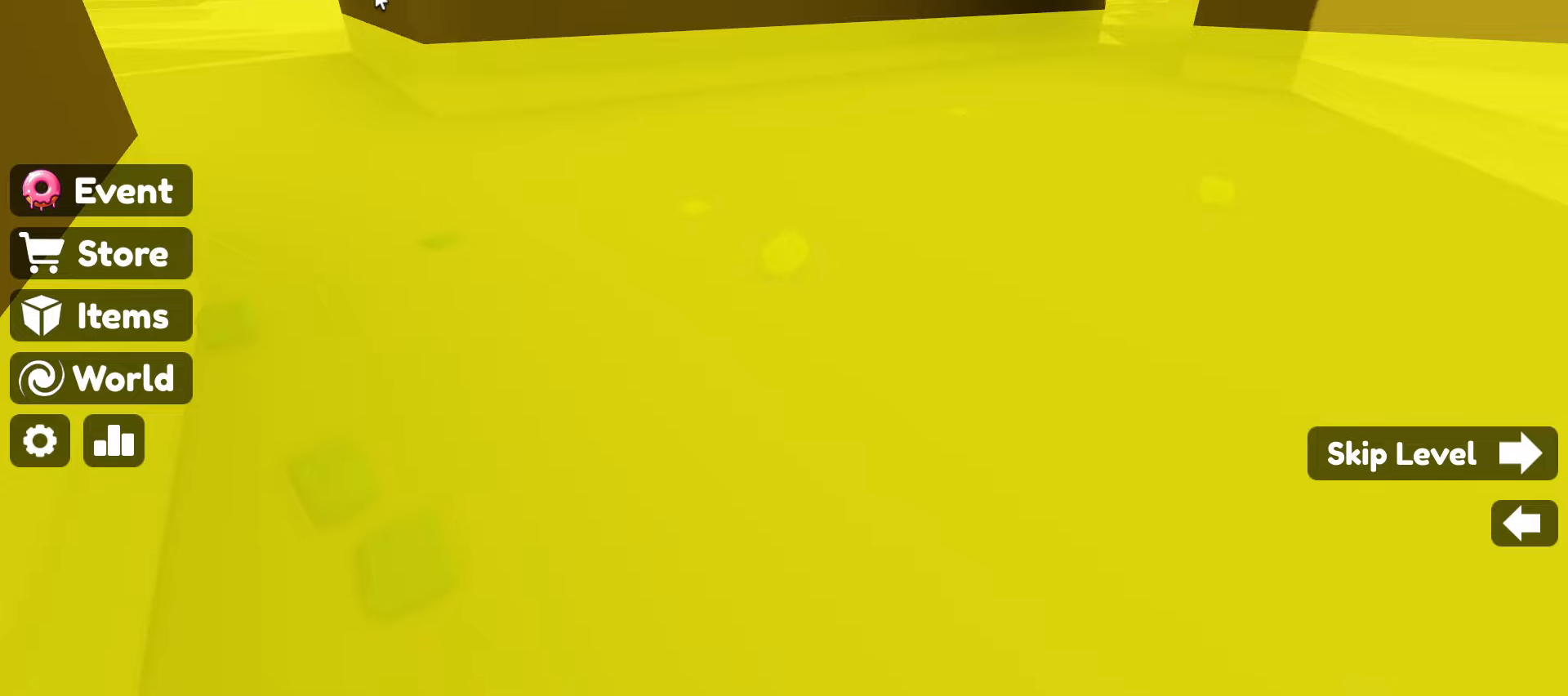
{"keys": [], "mouse": [], "events": []}
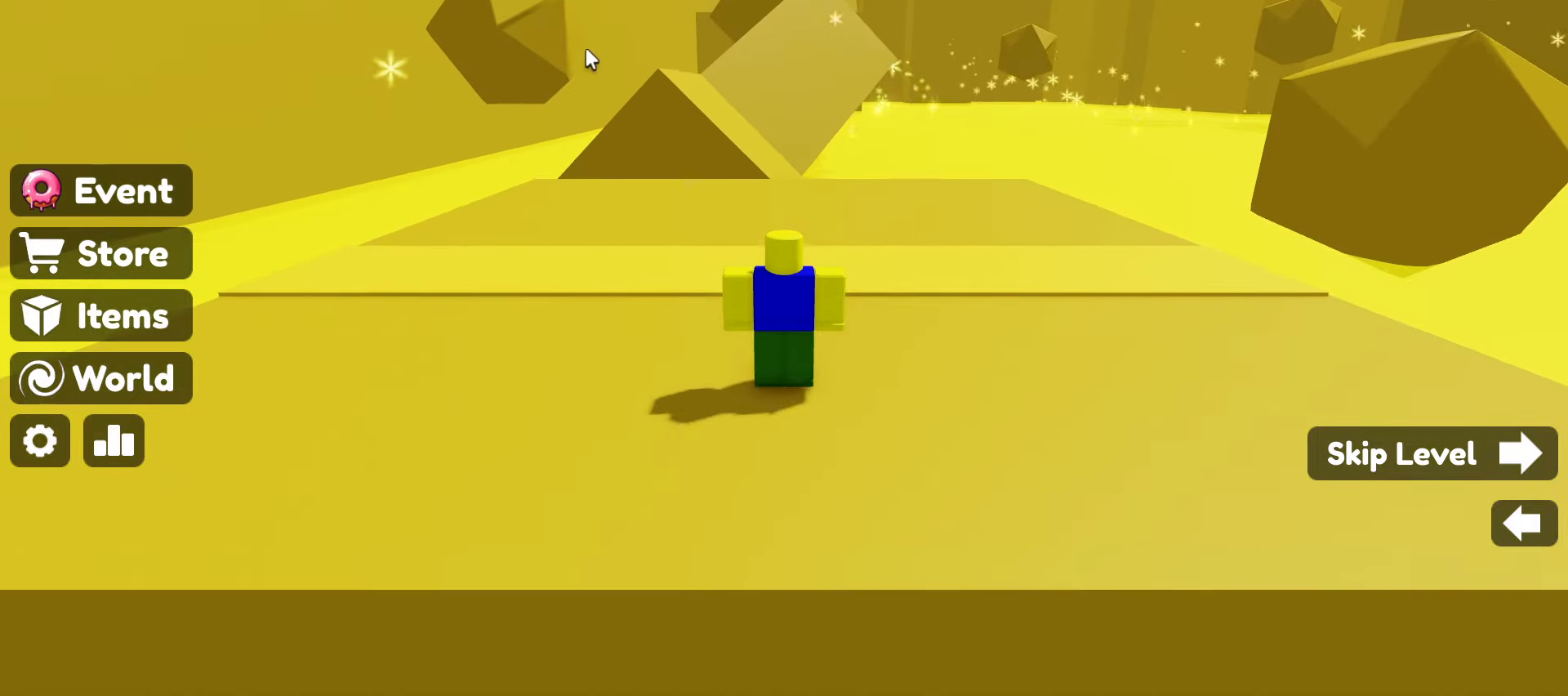
{"keys": ["w"], "mouse": [], "events": [[317, "w", "down"]]}
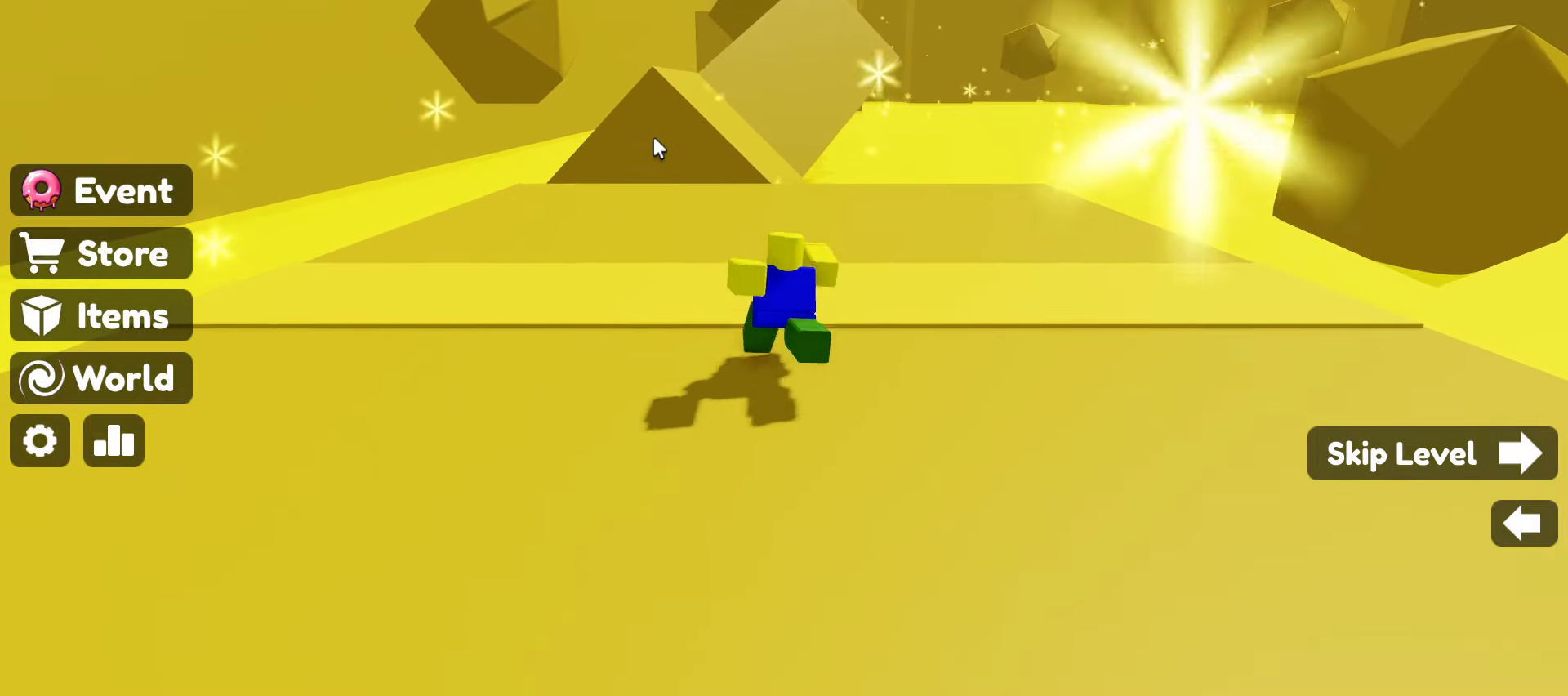
{"keys": ["w"], "mouse": [], "events": []}
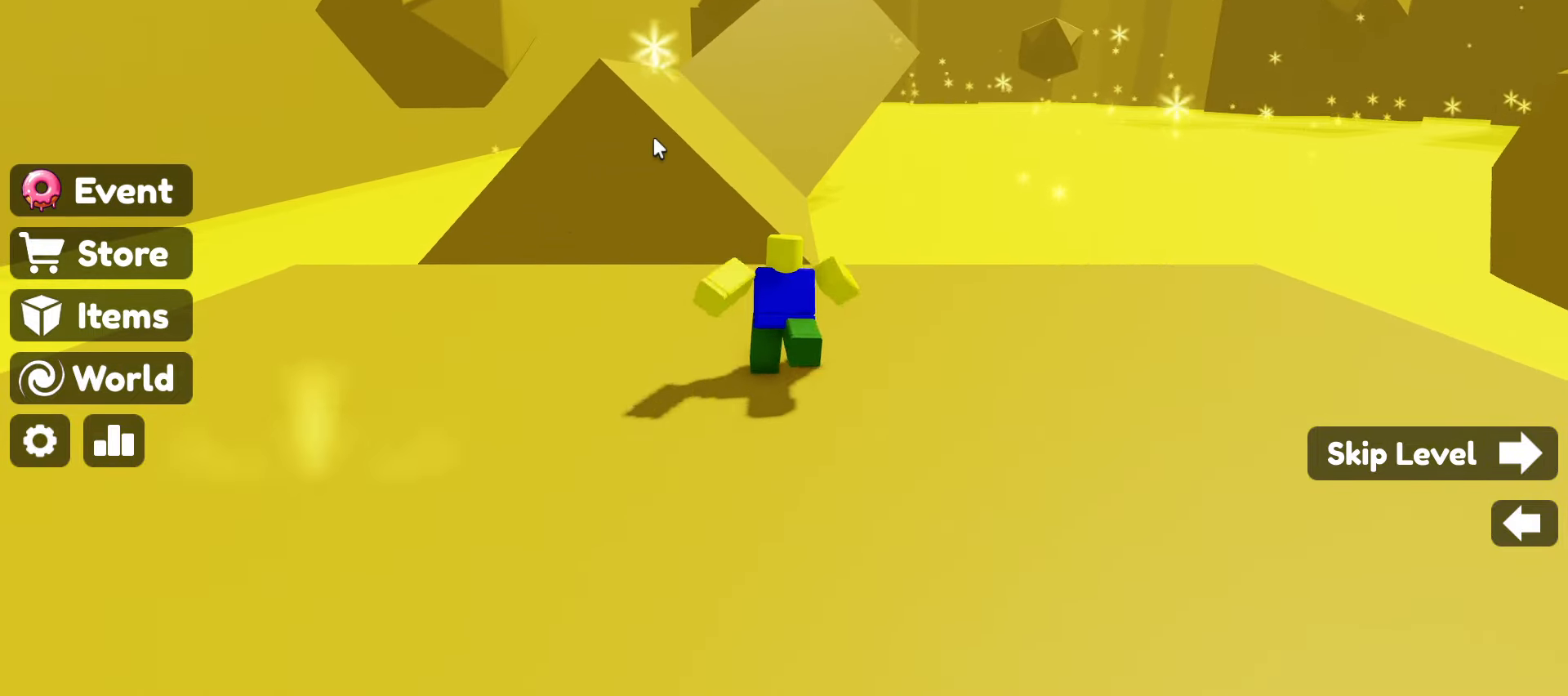
{"keys": ["w"], "mouse": [], "events": [[67, "space", "down"], [200, "space", "up"]]}
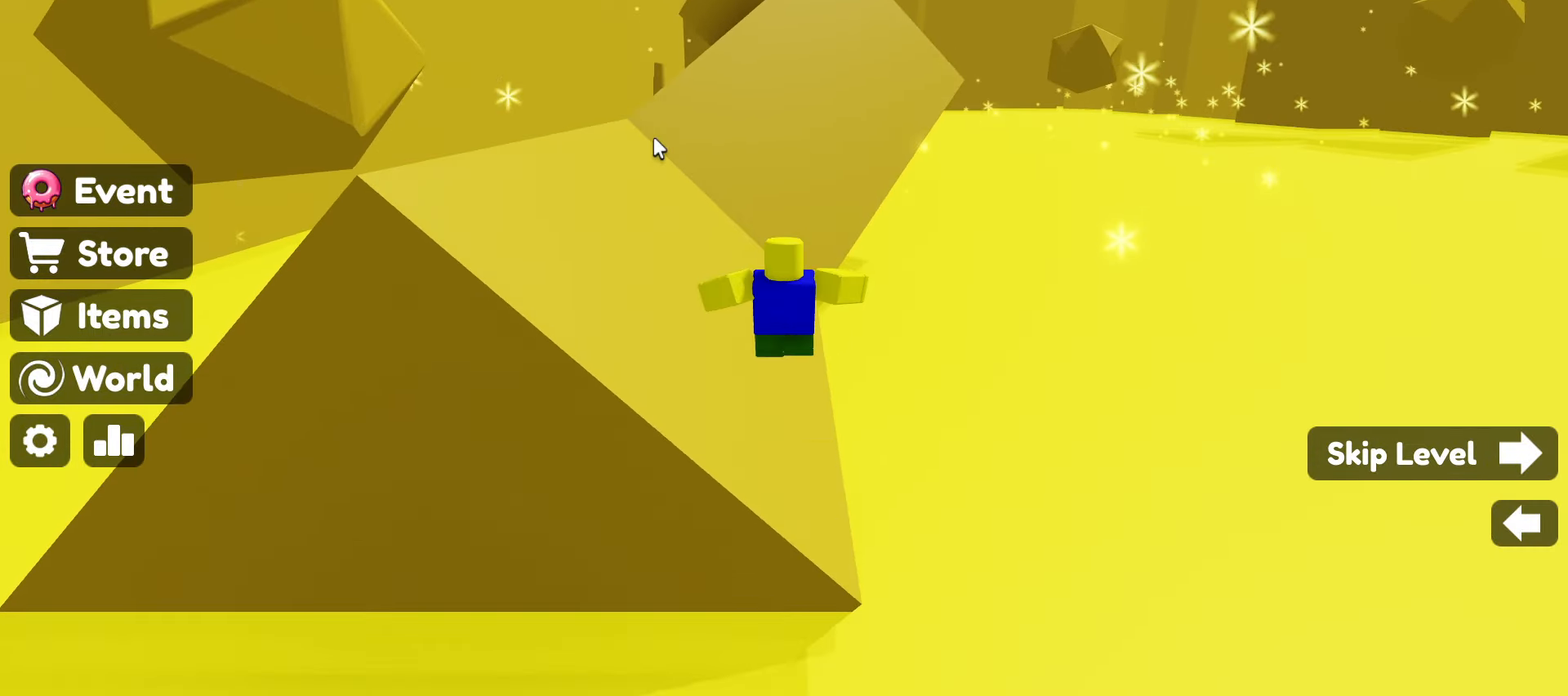
{"keys": ["space", "w"], "mouse": ["right"], "events": [[117, "space", "down"], [417, "mouse_right", "down"]]}
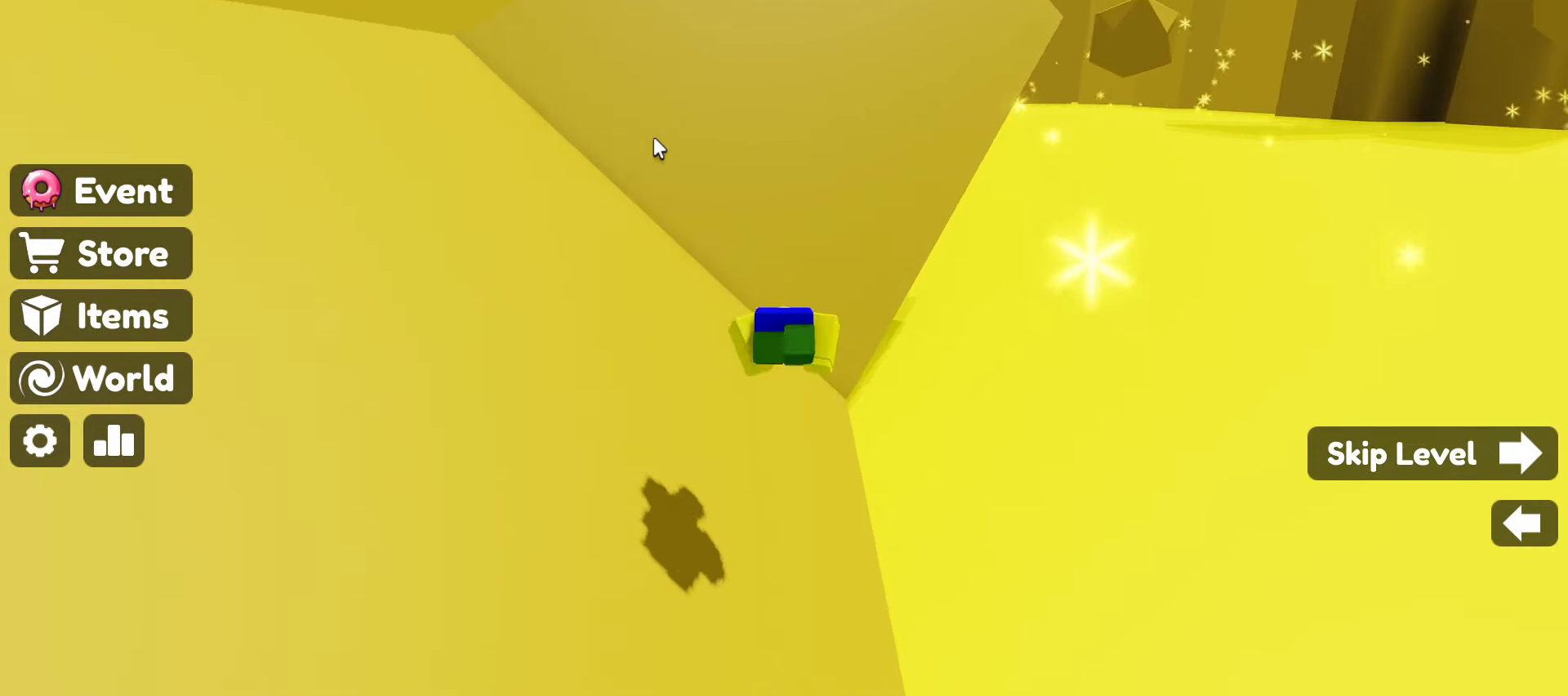
{"keys": ["w"], "mouse": ["right"], "events": [[233, "space", "up"]]}
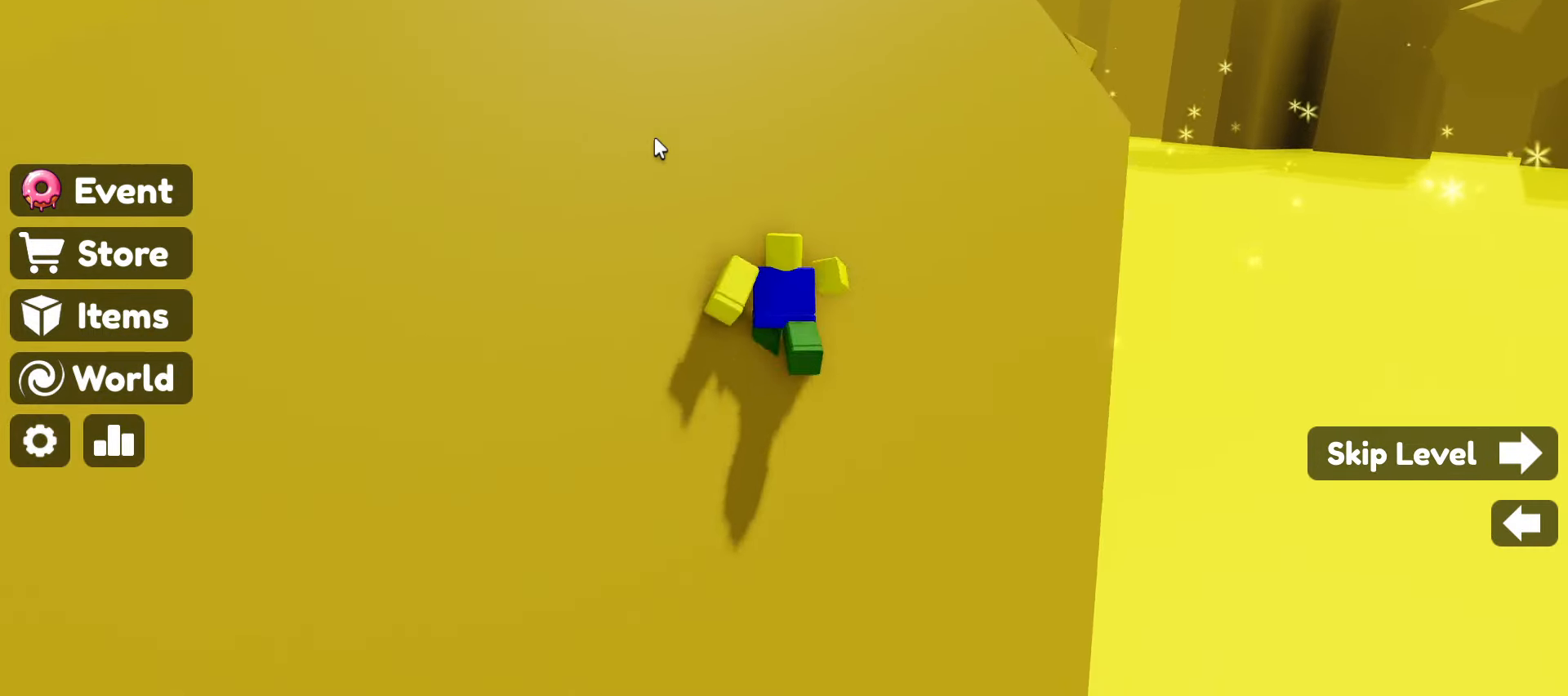
{"keys": ["space", "w"], "mouse": ["right"], "events": [[317, "space", "down"]]}